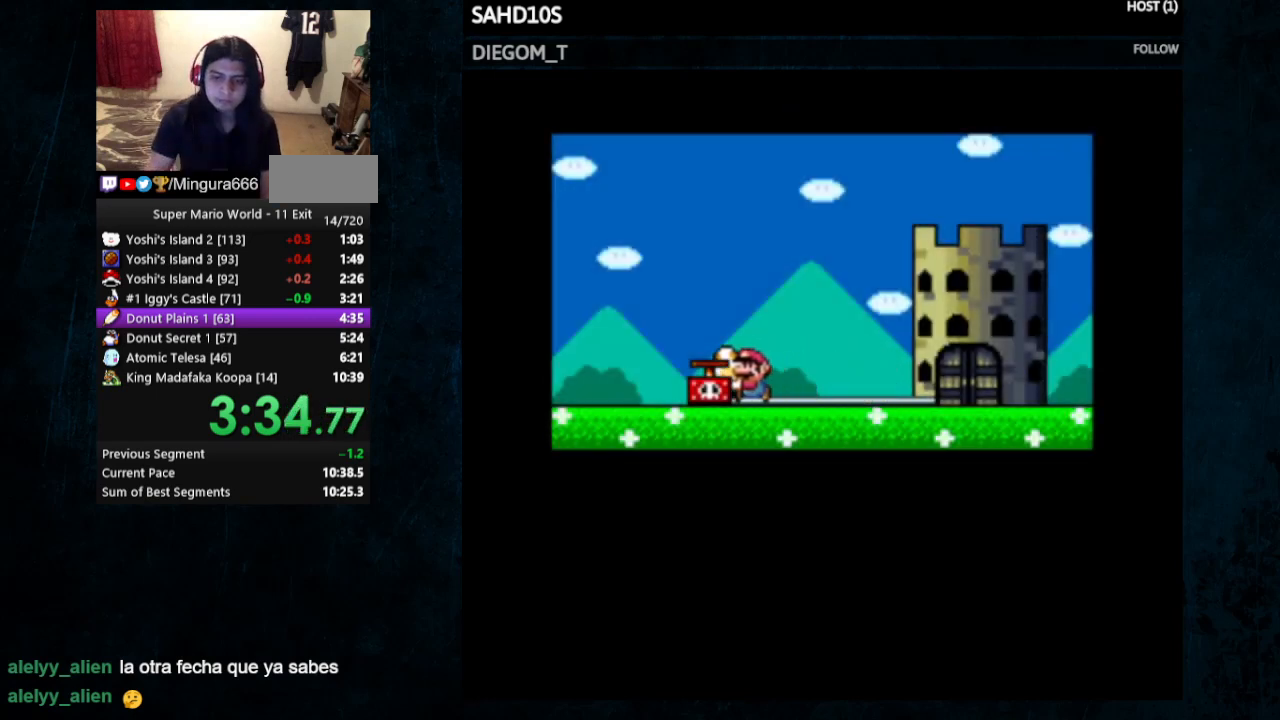
Gameplay with a controller (Nintendo layout); each line is a JSON object with the inputs held at the frame after it. "events" lists button and stick changes between this image and that frame as [ms after this image, input, new state], when the widget could be followed in between. Not read: L3 R3.
{"buttons": ["B"], "events": [[133, "B", "up"], [233, "B", "down"]]}
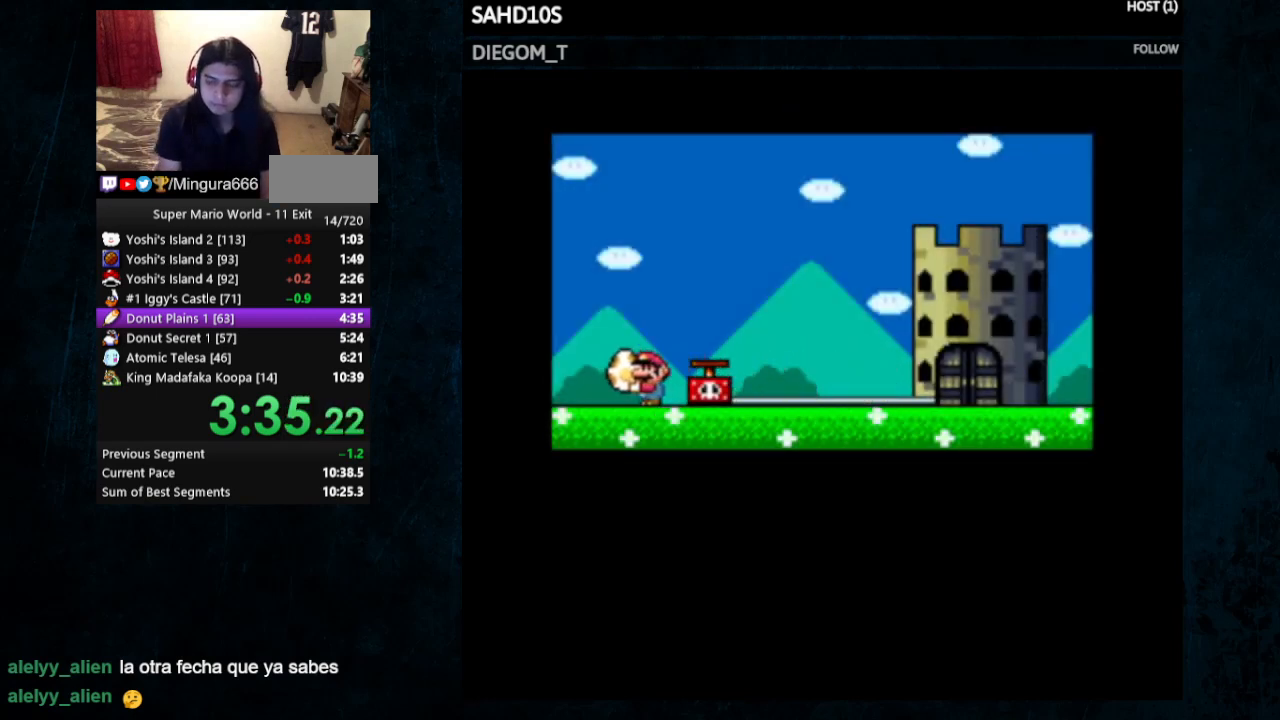
{"buttons": [], "events": [[33, "B", "up"], [133, "A", "down"], [133, "B", "down"], [267, "A", "up"], [267, "B", "up"], [367, "B", "down"], [500, "B", "up"]]}
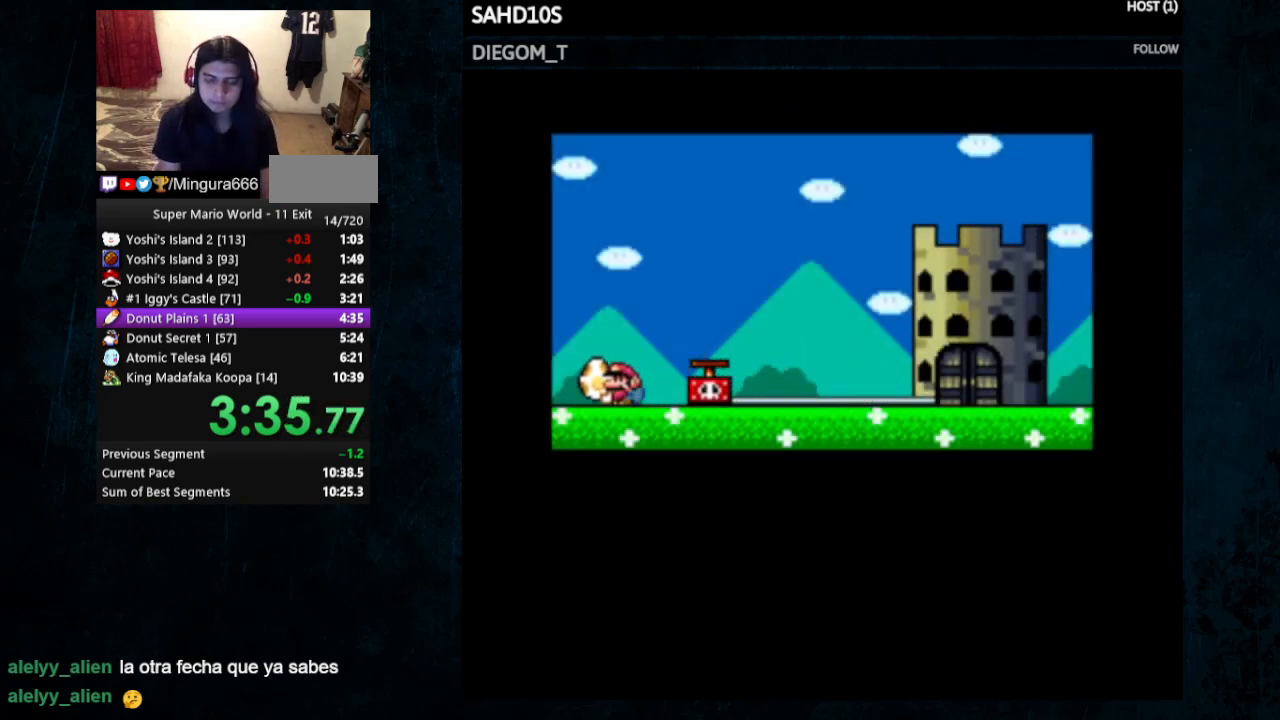
{"buttons": [], "events": [[67, "B", "down"], [200, "B", "up"]]}
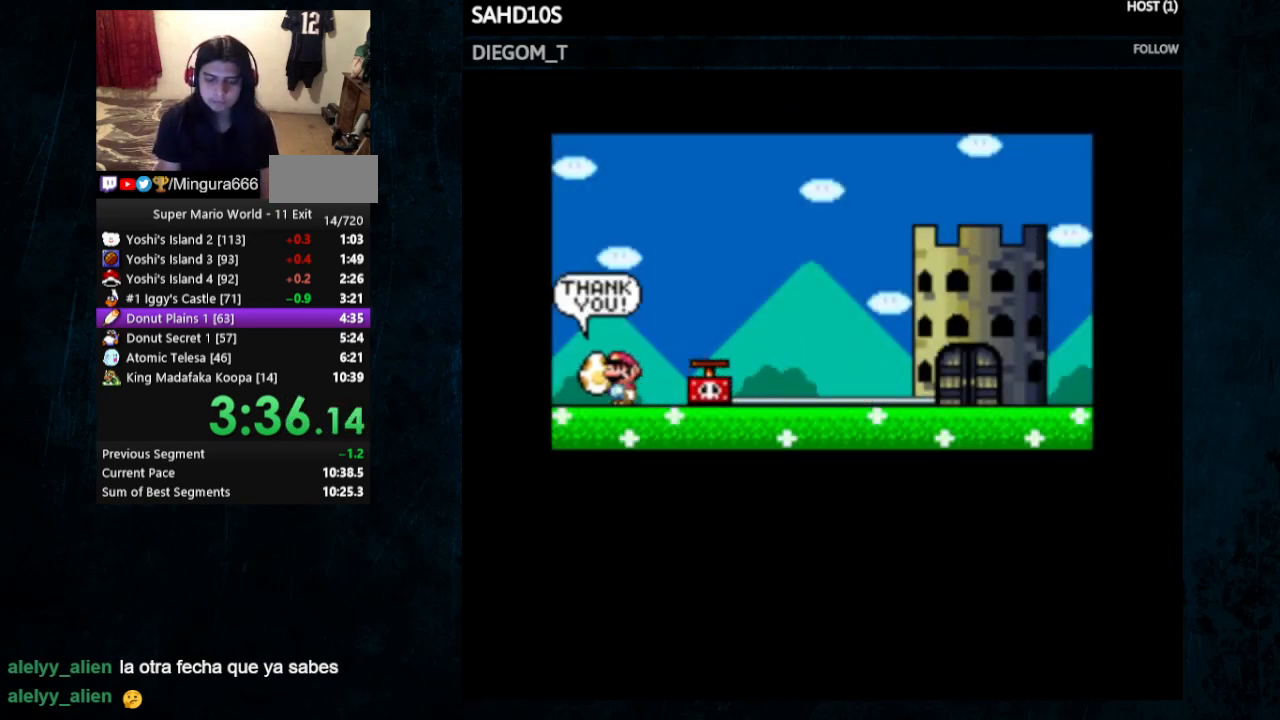
{"buttons": ["A"], "events": [[300, "B", "down"], [333, "B", "up"], [467, "A", "down"]]}
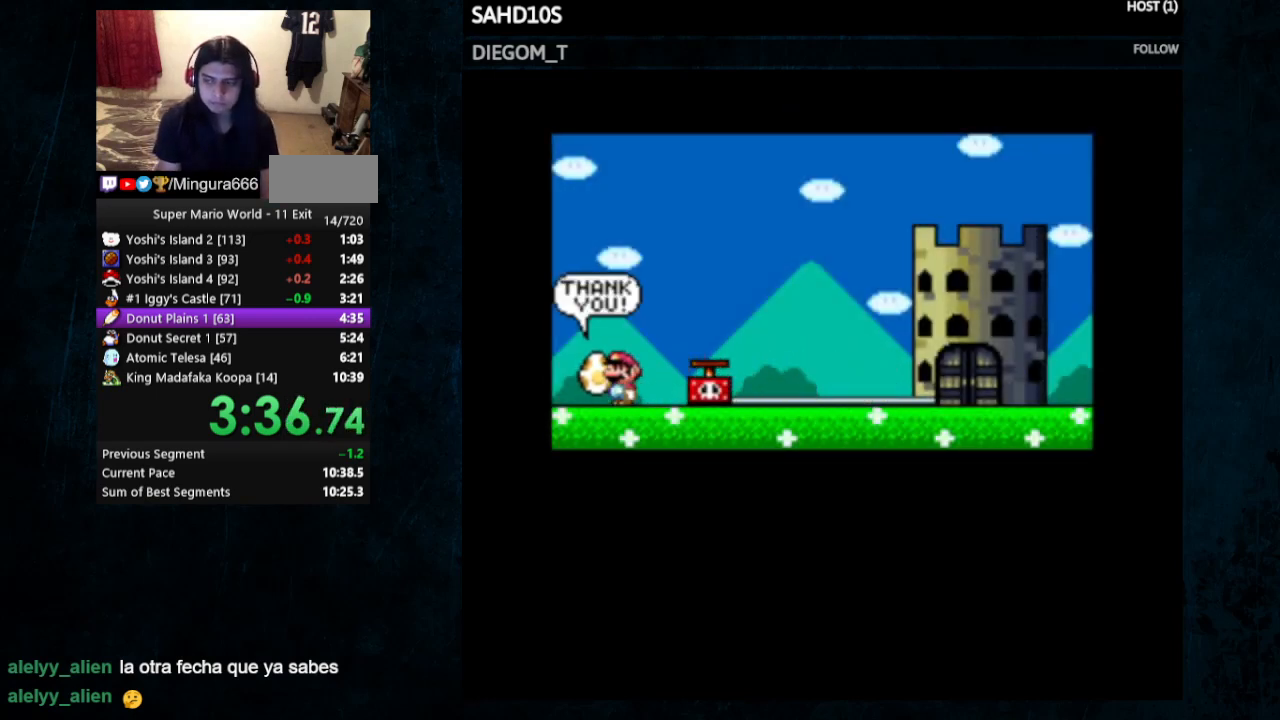
{"buttons": [], "events": [[267, "A", "up"], [267, "B", "down"], [300, "B", "up"]]}
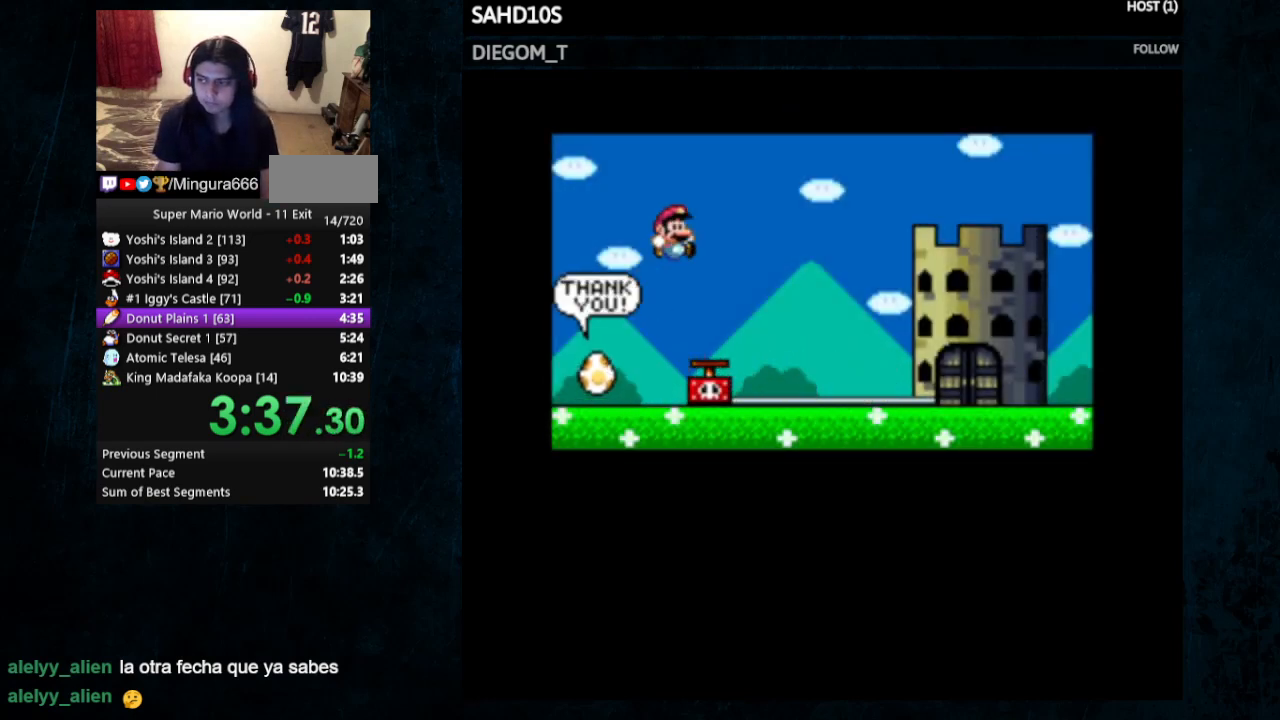
{"buttons": [], "events": [[33, "A", "down"], [100, "A", "up"], [300, "A", "down"], [367, "A", "up"]]}
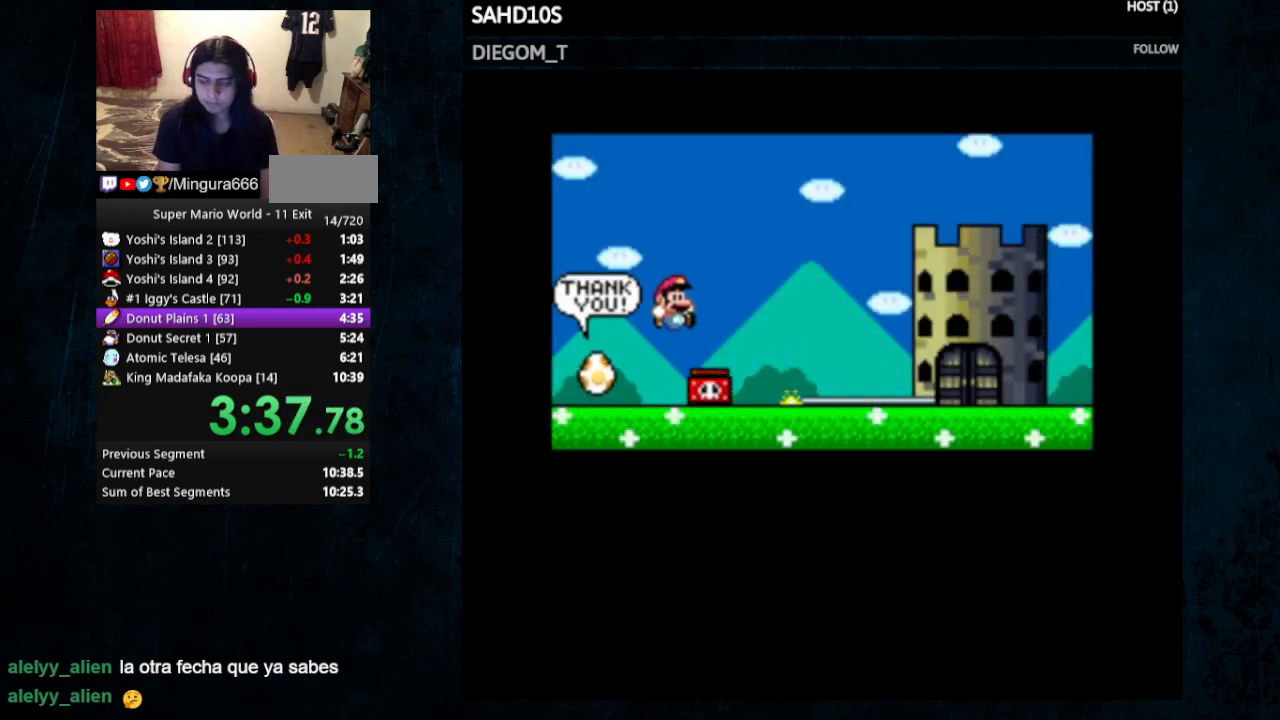
{"buttons": ["A"], "events": [[33, "A", "down"], [100, "A", "up"], [100, "B", "down"], [200, "B", "up"], [233, "A", "down"], [300, "B", "down"], [333, "B", "up"], [433, "A", "up"], [433, "B", "down"], [500, "A", "down"], [500, "B", "up"]]}
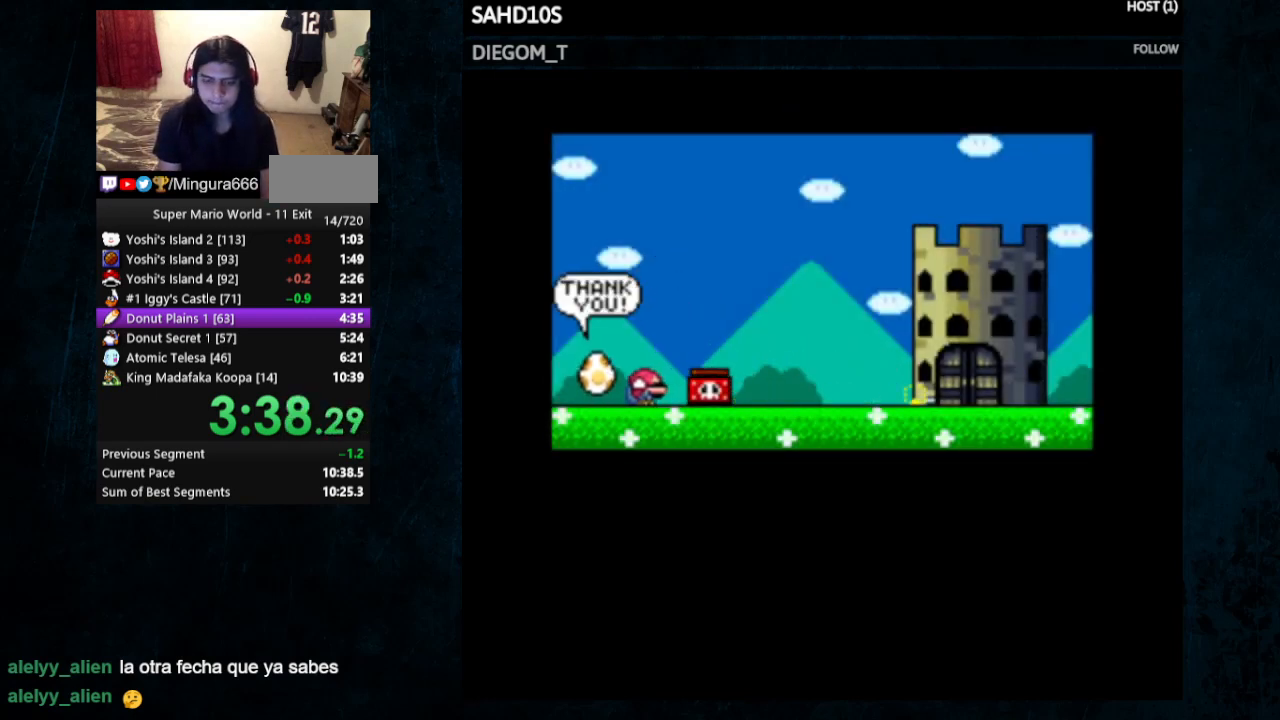
{"buttons": ["A"], "events": [[100, "B", "down"], [200, "B", "up"], [233, "B", "down"], [300, "B", "up"], [367, "B", "down"], [500, "B", "up"]]}
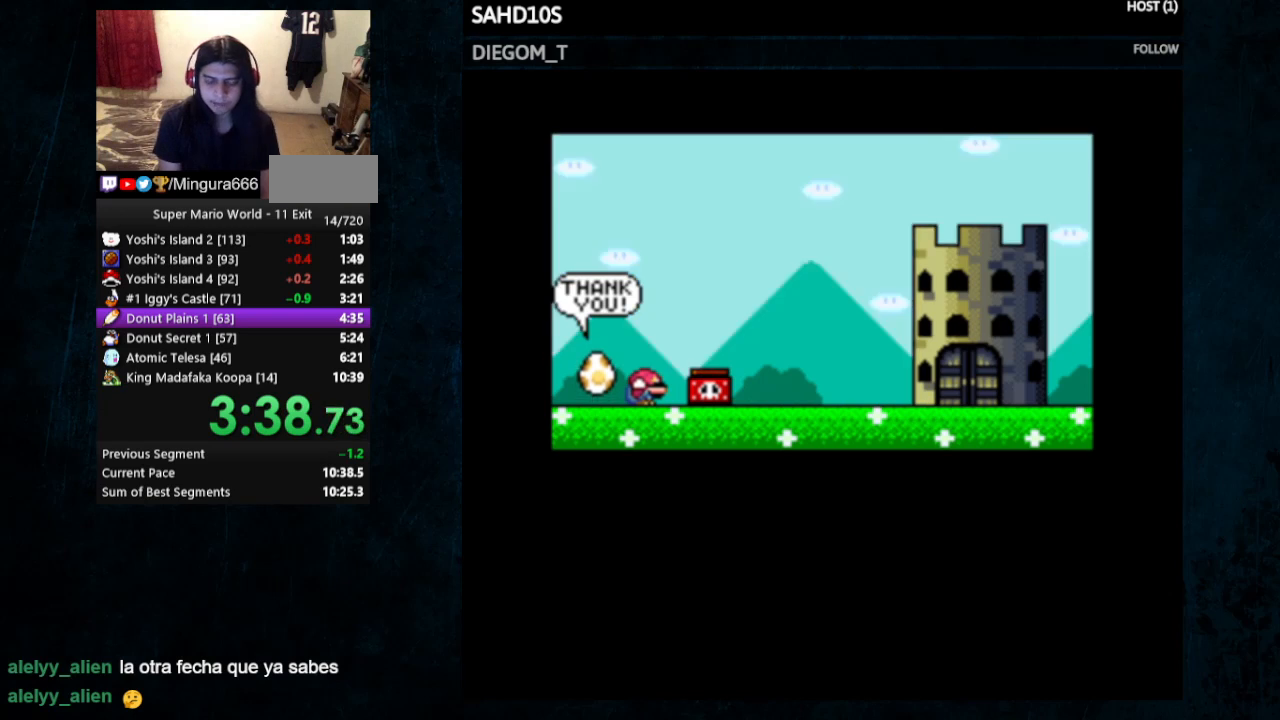
{"buttons": [], "events": [[33, "B", "down"], [133, "B", "up"], [200, "B", "down"], [300, "B", "up"], [367, "B", "down"], [467, "A", "up"], [467, "B", "up"]]}
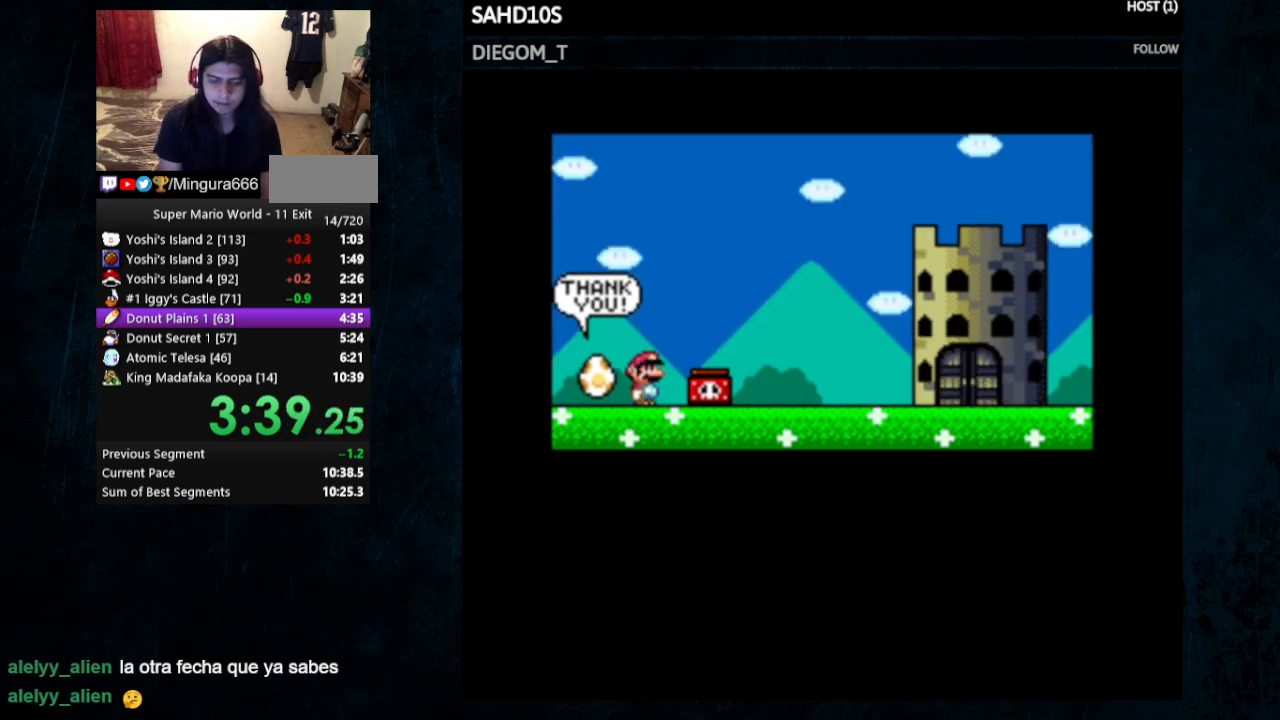
{"buttons": [], "events": [[33, "B", "down"], [133, "B", "up"], [200, "B", "down"], [300, "A", "down"], [333, "B", "up"], [433, "A", "up"]]}
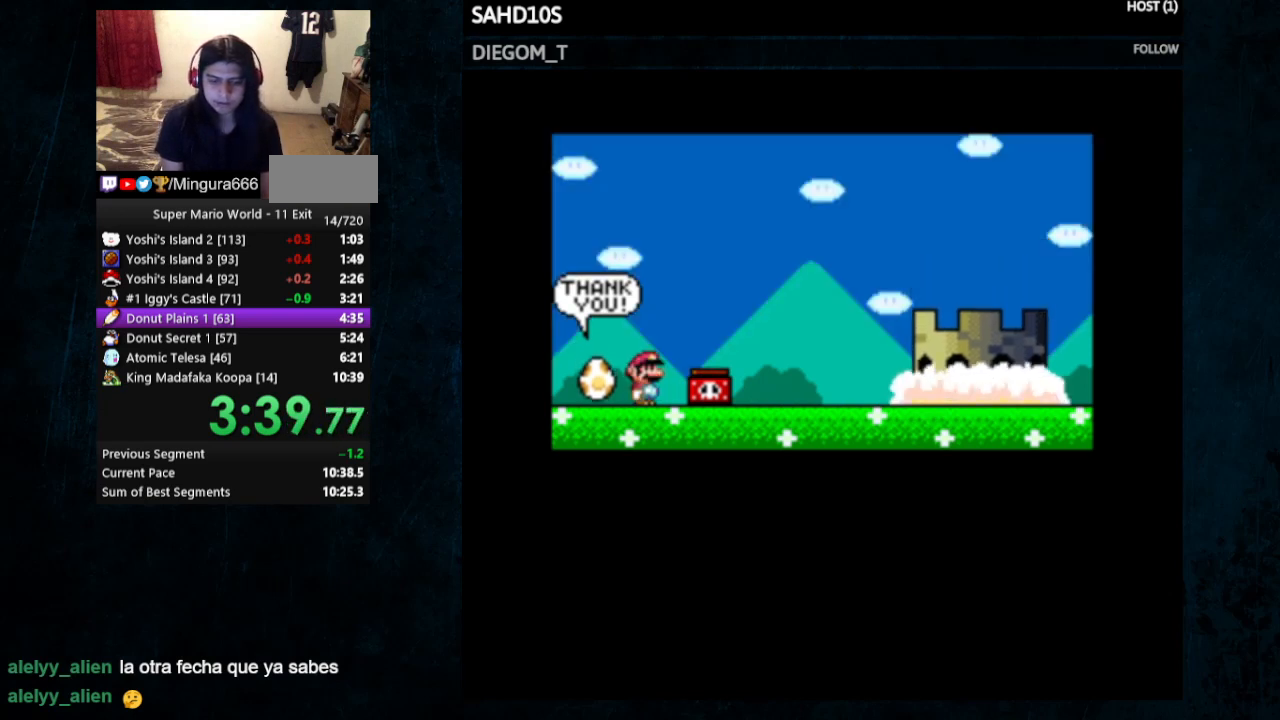
{"buttons": ["A", "B"], "events": [[200, "A", "down"], [200, "B", "down"], [333, "A", "up"], [433, "B", "up"], [500, "A", "down"], [500, "B", "down"]]}
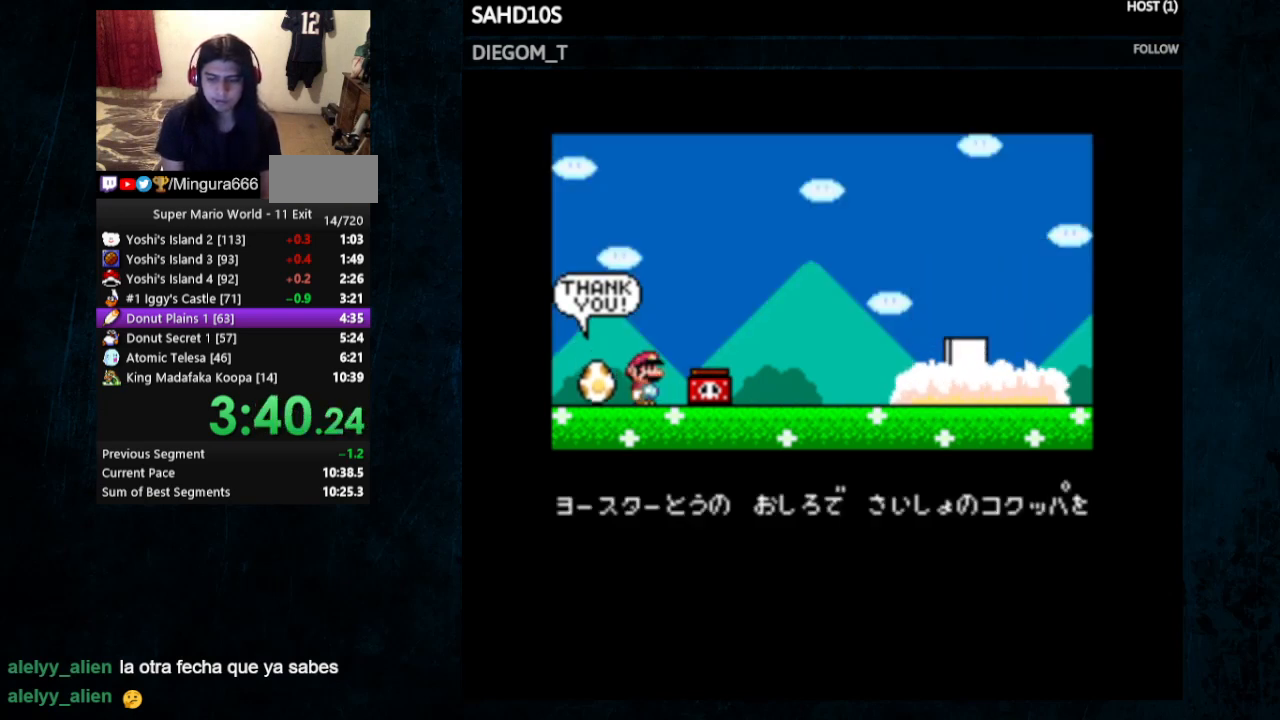
{"buttons": [], "events": [[167, "A", "up"], [200, "B", "up"]]}
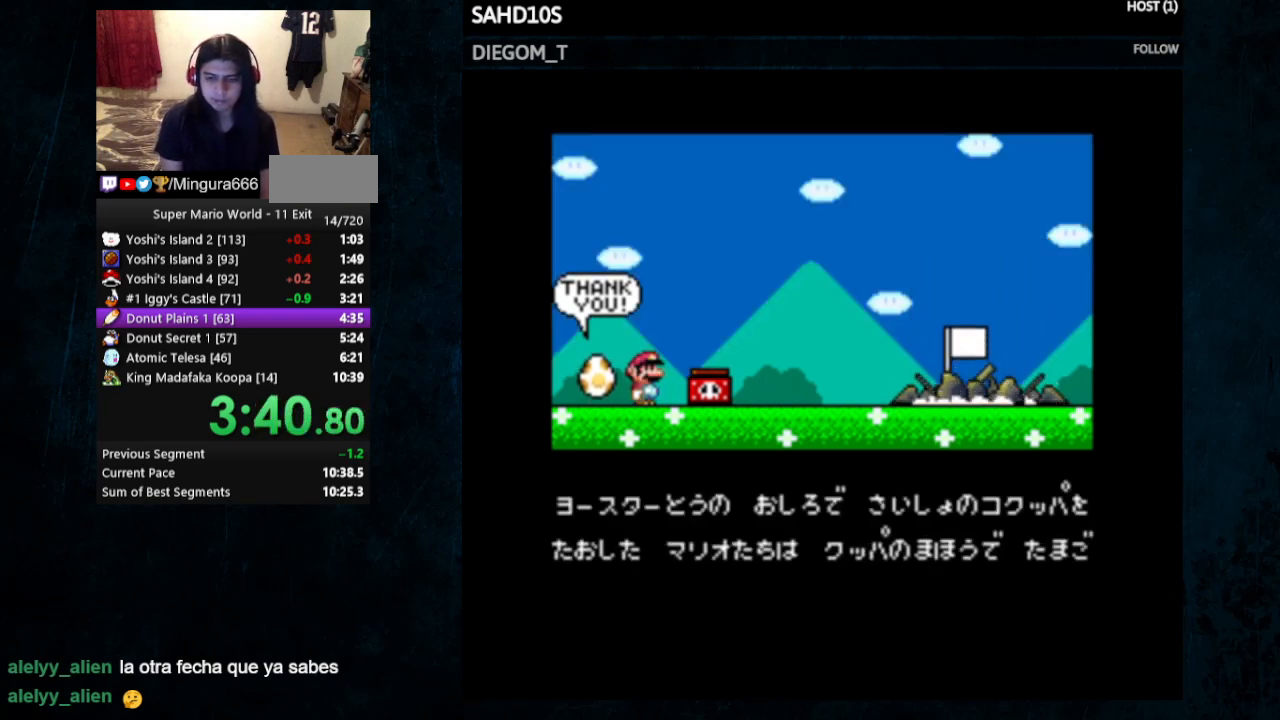
{"buttons": [], "events": [[67, "A", "down"], [167, "A", "up"], [233, "A", "down"], [267, "B", "down"], [333, "A", "up"], [333, "B", "up"], [400, "A", "down"], [500, "A", "up"]]}
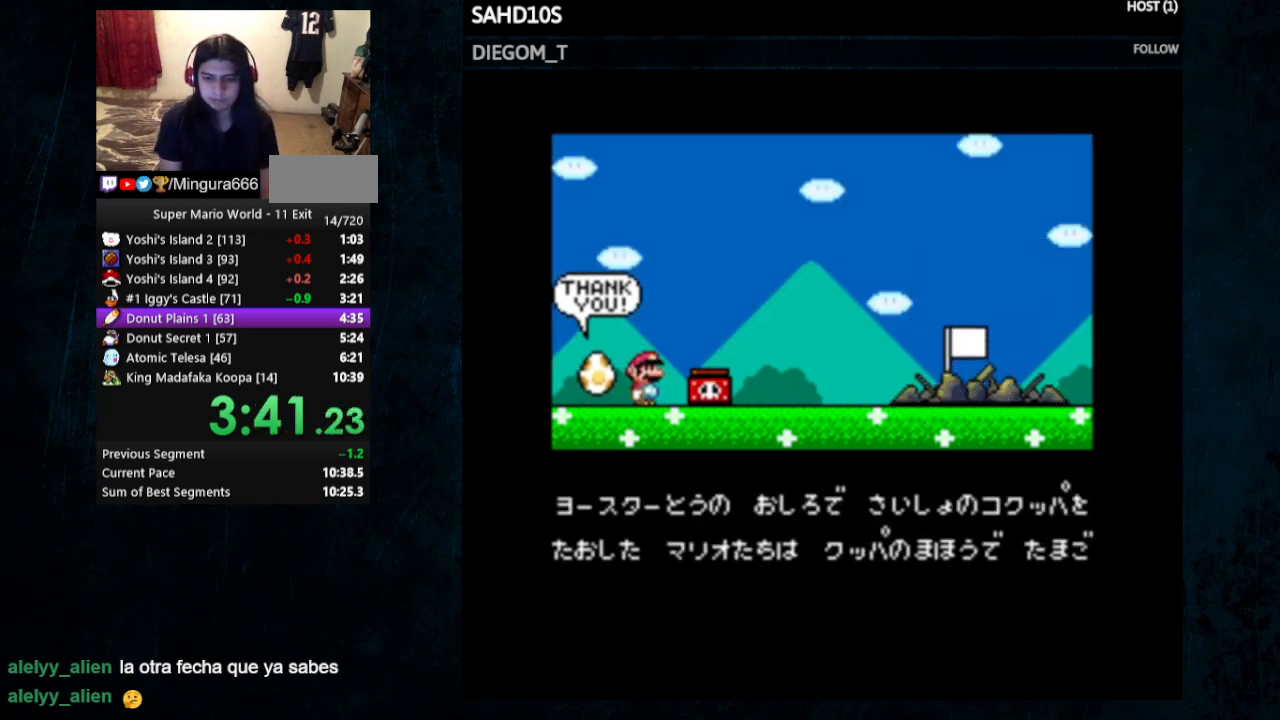
{"buttons": ["A", "B"], "events": [[67, "A", "down"], [100, "B", "down"], [167, "B", "up"], [233, "B", "down"], [300, "B", "up"], [500, "B", "down"]]}
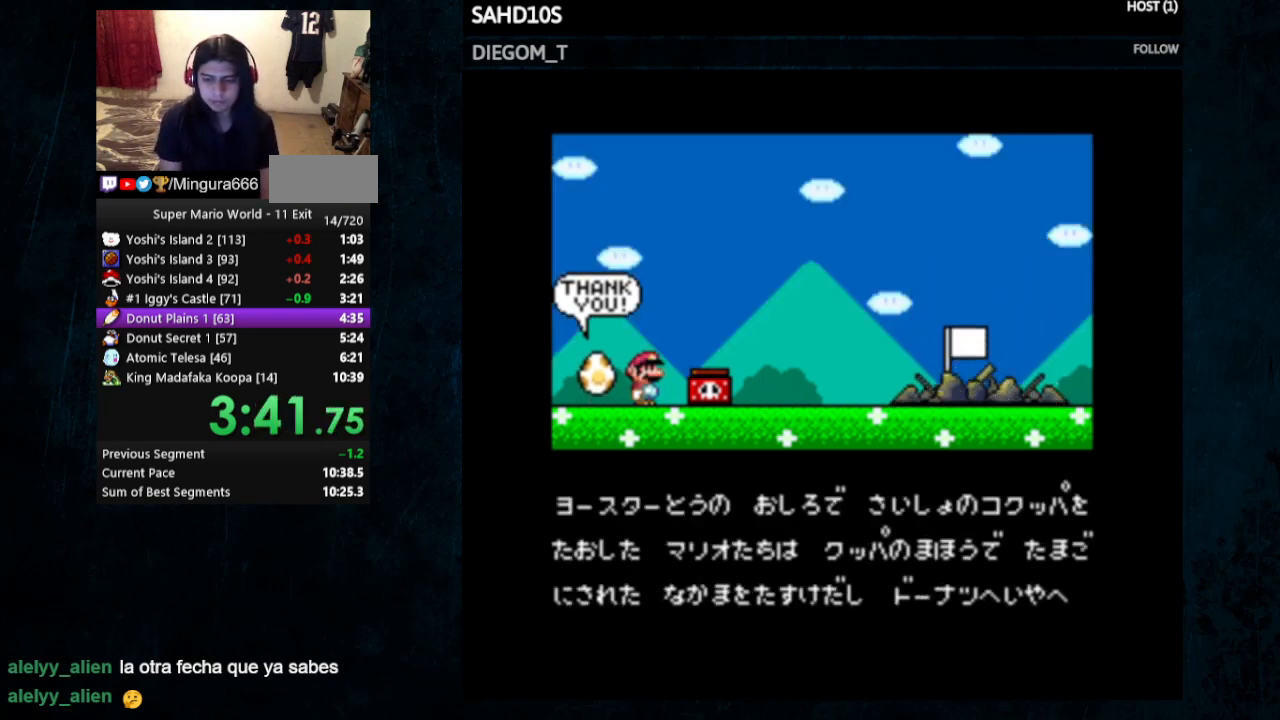
{"buttons": ["A", "B"], "events": [[100, "A", "up"], [100, "B", "up"], [167, "A", "down"], [333, "B", "down"], [400, "A", "up"], [400, "B", "up"], [500, "A", "down"], [500, "B", "down"]]}
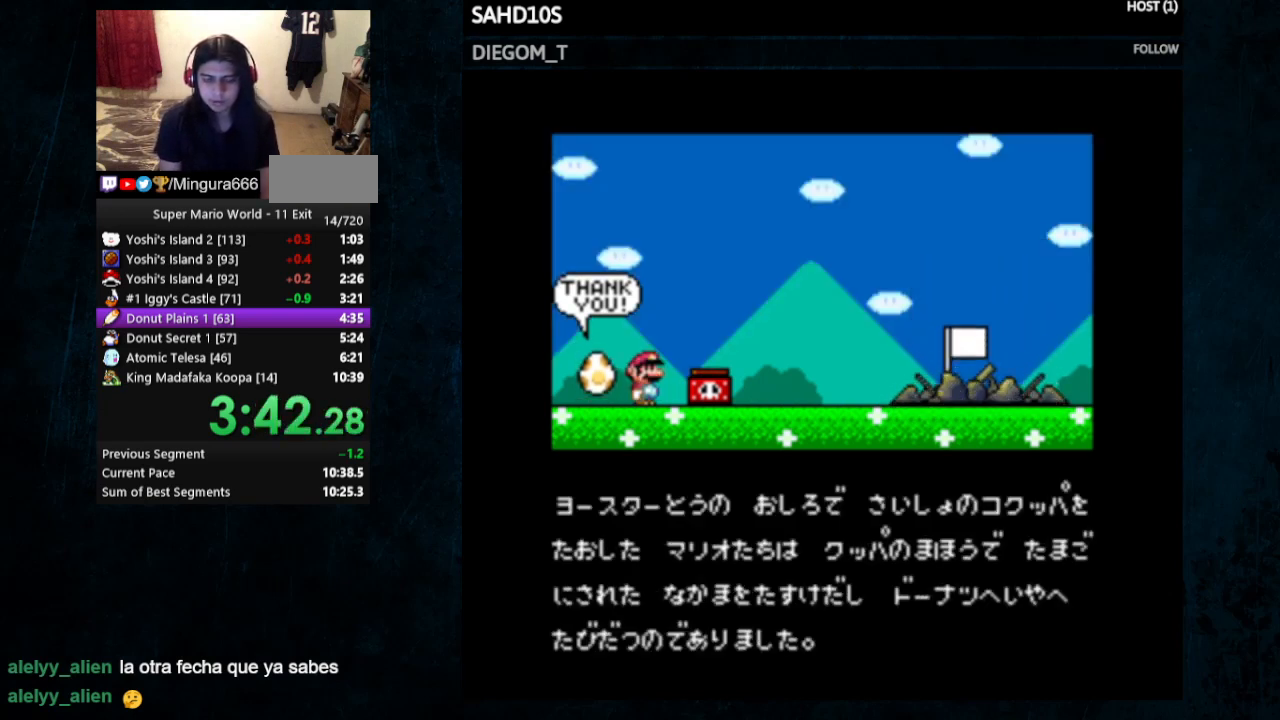
{"buttons": [], "events": [[33, "A", "up"], [33, "B", "up"], [133, "B", "down"], [167, "B", "up"], [400, "A", "down"], [467, "A", "up"]]}
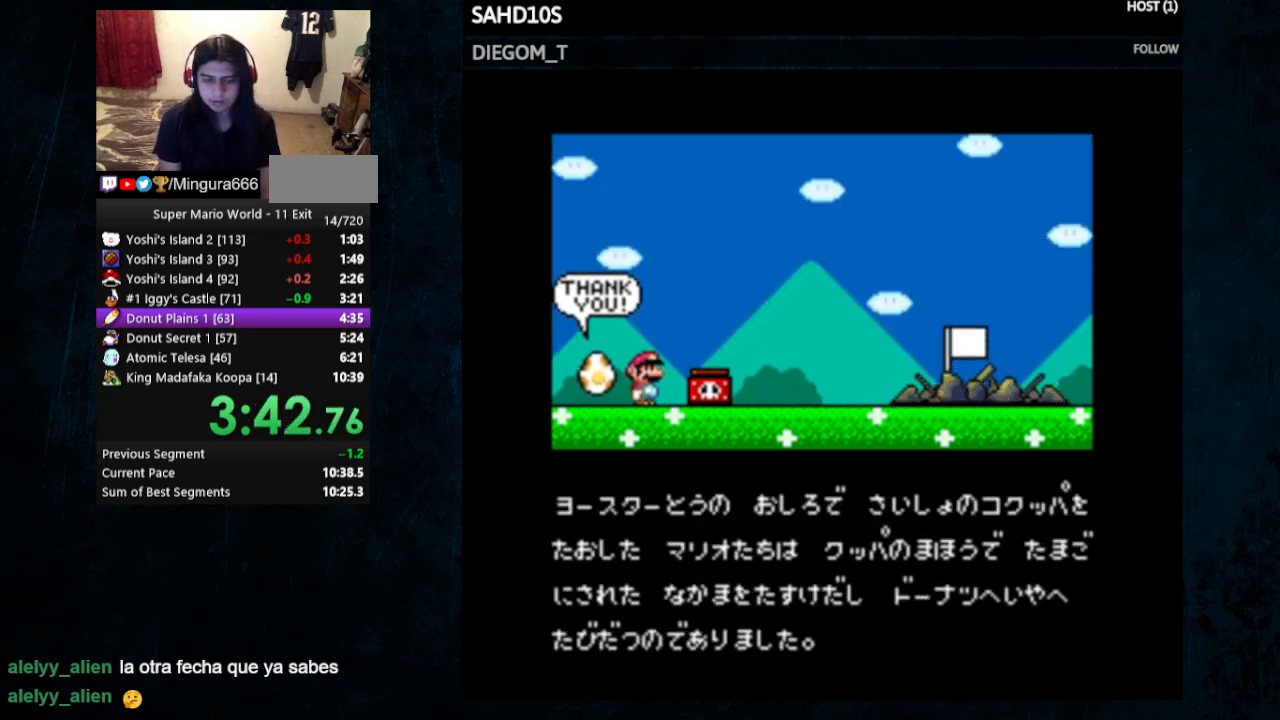
{"buttons": [], "events": [[133, "A", "down"], [133, "B", "down"], [200, "A", "up"], [200, "B", "up"], [300, "B", "down"], [333, "B", "up"], [400, "A", "down"], [400, "B", "down"], [500, "A", "up"], [500, "B", "up"]]}